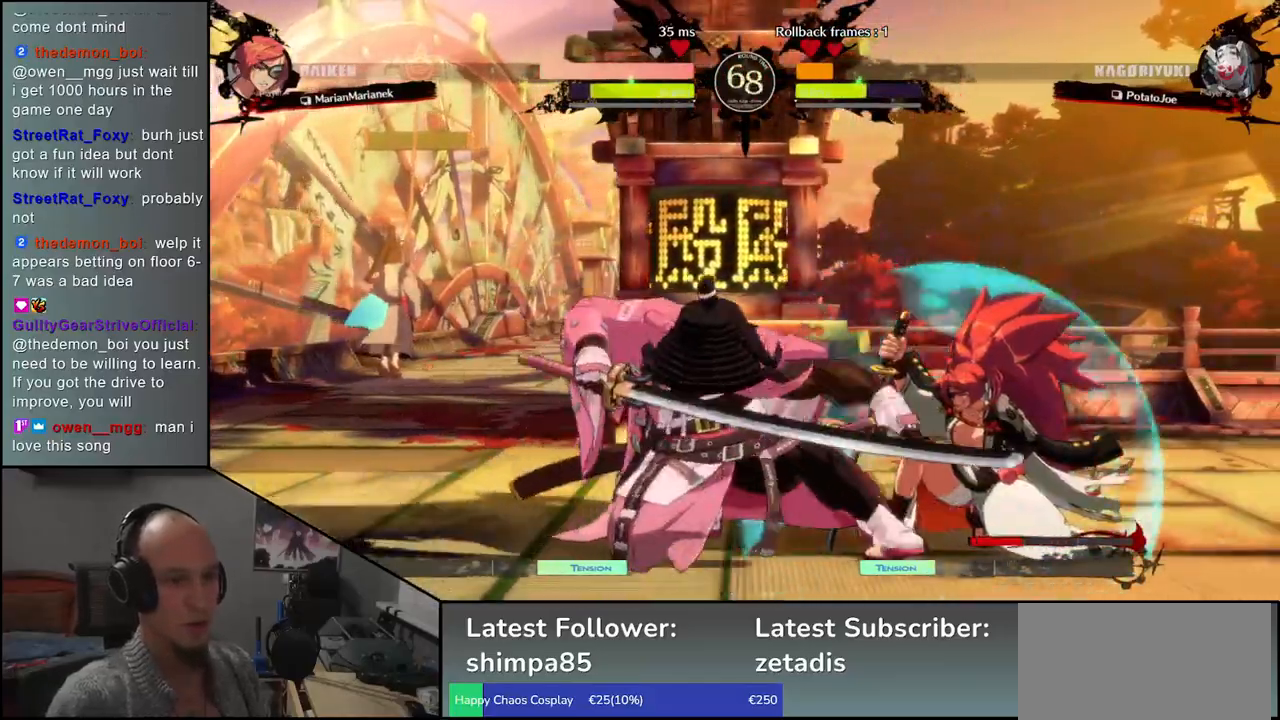
Gameplay with a controller (arcade stick); each line is a JSON object with the inputs held at the frame after it. "events" lists button and stick changes between this image and that frame as [ms after this image, input, new state], when the widget could be followed in between. Not read: L3 R3.
{"buttons": ["R1"], "left_stick": "left", "events": [[33, "TRIANGLE", "down"], [83, "left_stick", "center"], [117, "TRIANGLE", "up"], [200, "left_stick", "left"], [500, "R1", "down"]]}
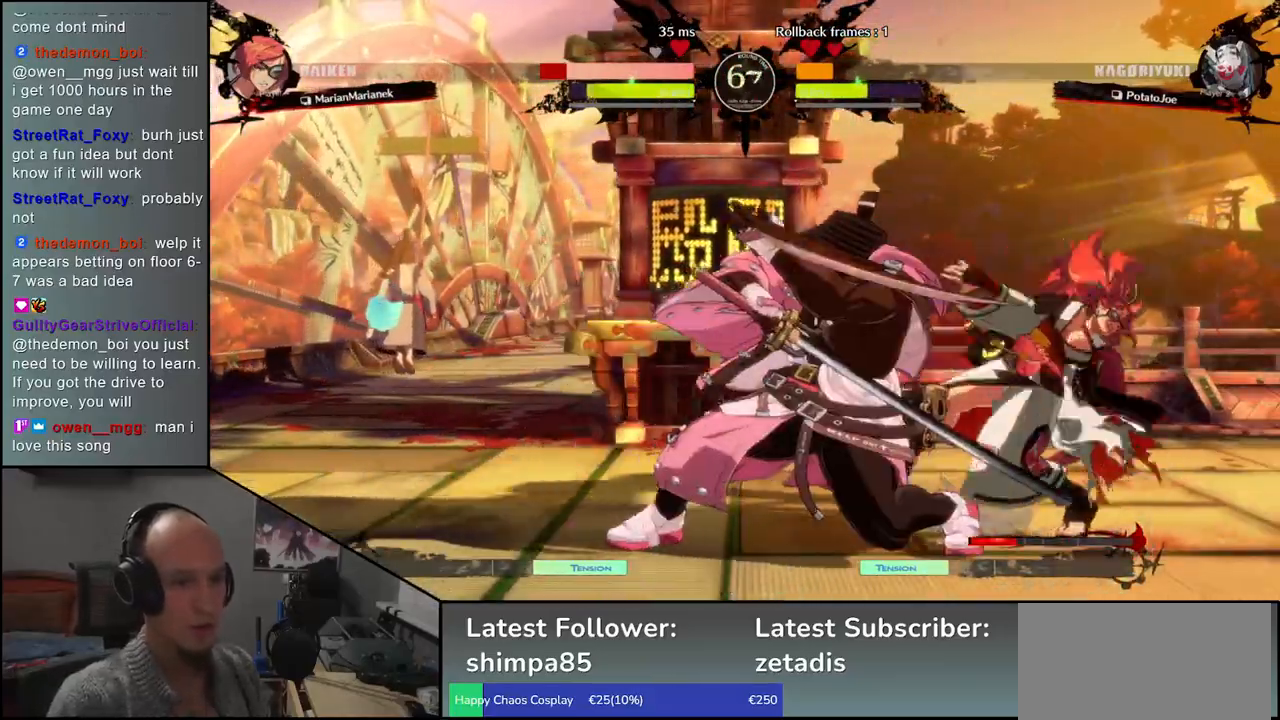
{"buttons": [], "left_stick": "down", "events": [[100, "R1", "up"], [167, "left_stick", "down"], [217, "R1", "down"], [333, "R1", "up"]]}
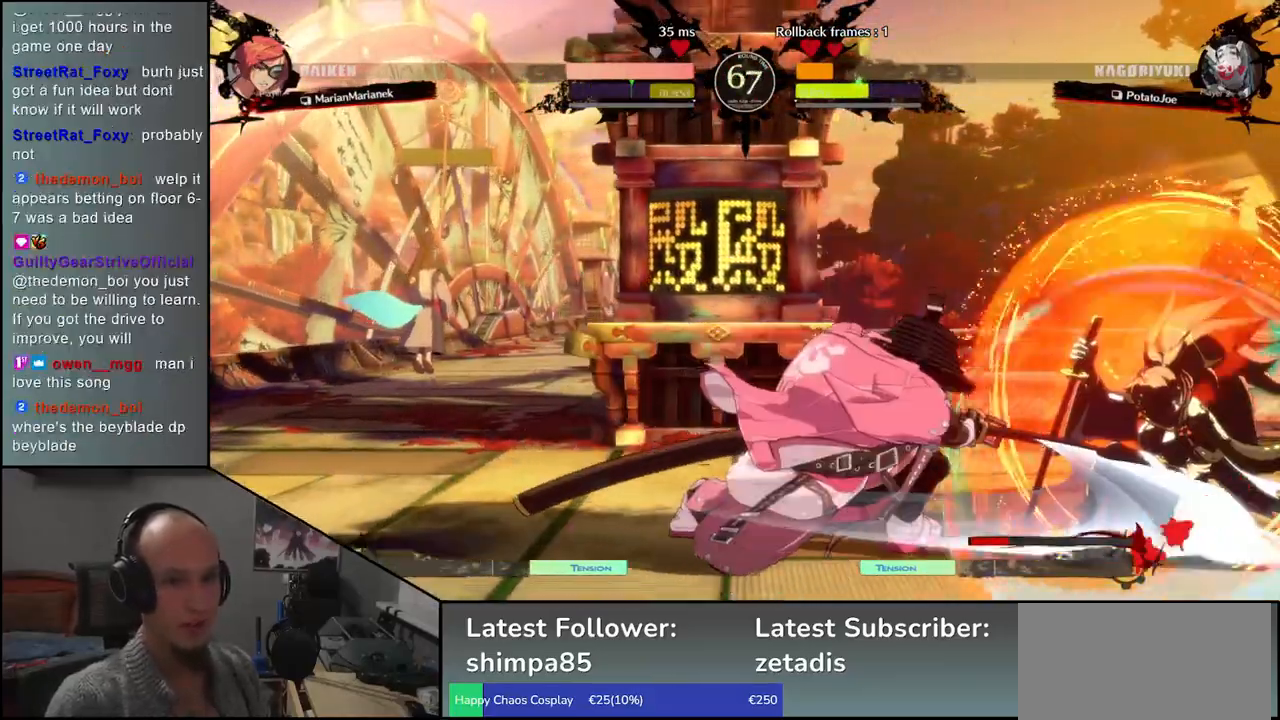
{"buttons": [], "left_stick": "left", "events": [[167, "left_stick", "left"], [200, "L1", "down"], [300, "L1", "up"], [300, "left_stick", "center"], [417, "left_stick", "left"]]}
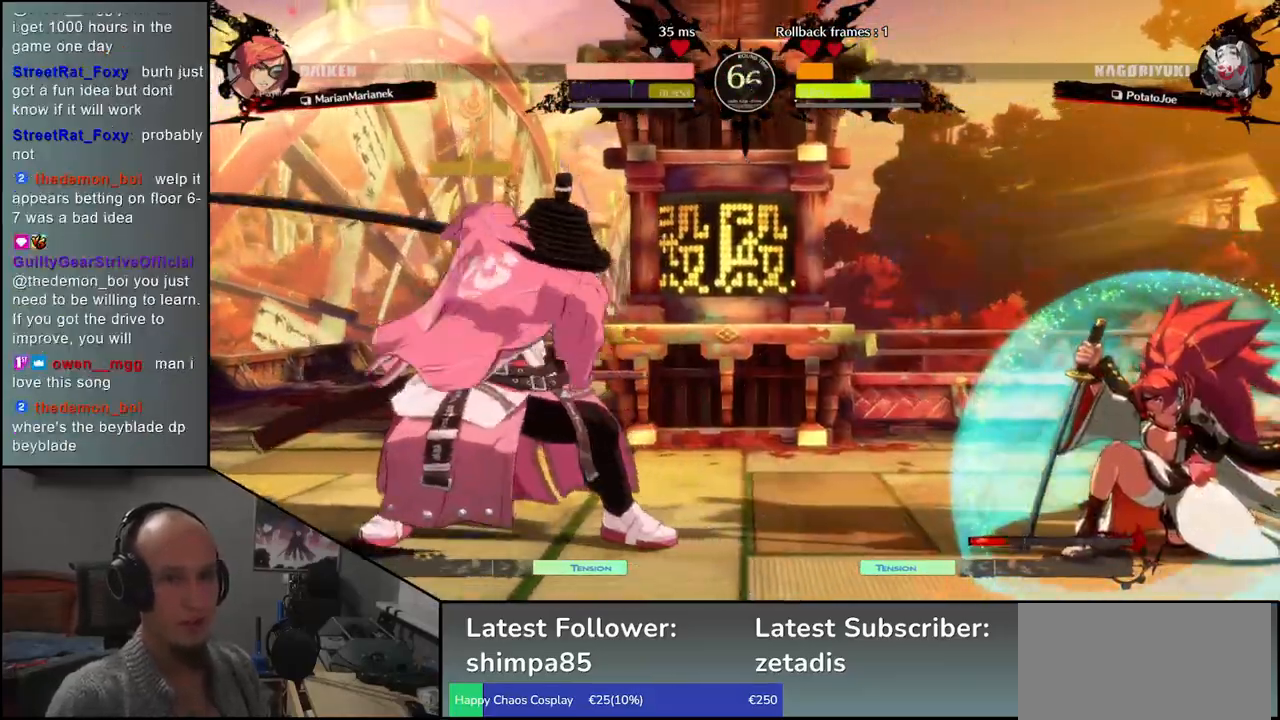
{"buttons": [], "left_stick": "down", "events": [[17, "left_stick", "down"], [67, "left_stick", "right"], [133, "left_stick", "down"], [250, "left_stick", "right"], [333, "left_stick", "down"]]}
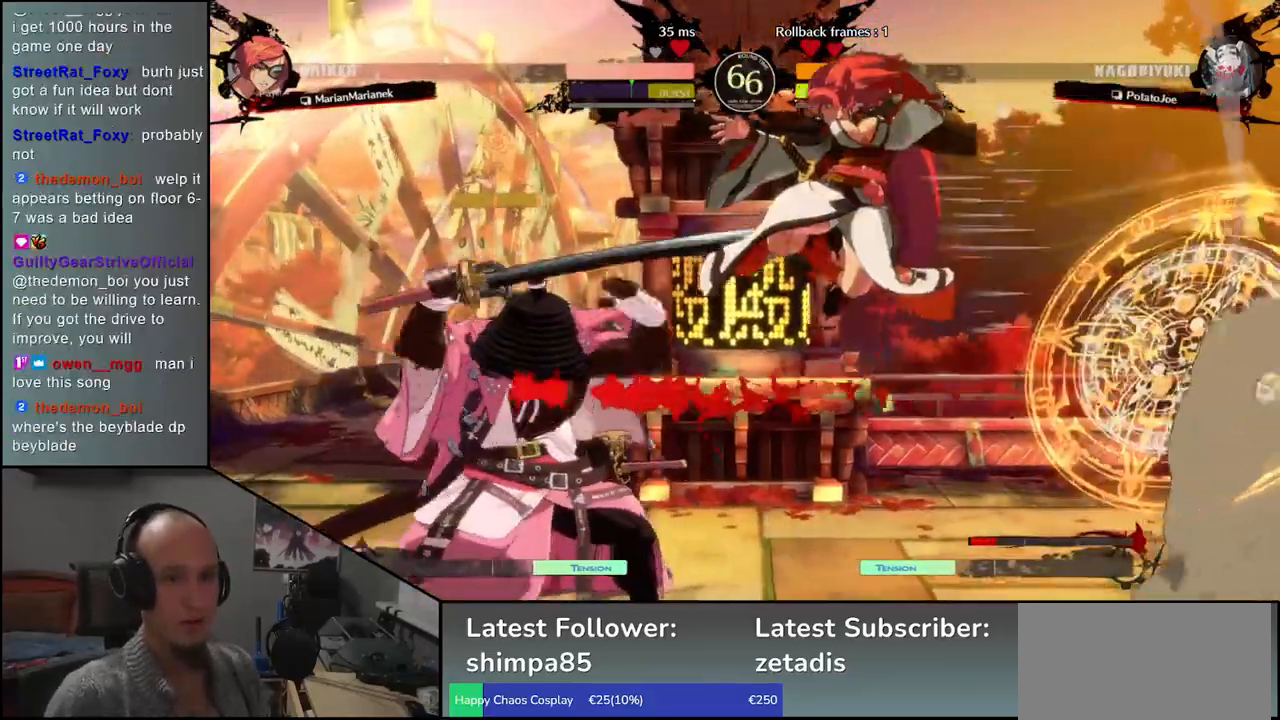
{"buttons": [], "left_stick": "left", "events": [[17, "left_stick", "left"]]}
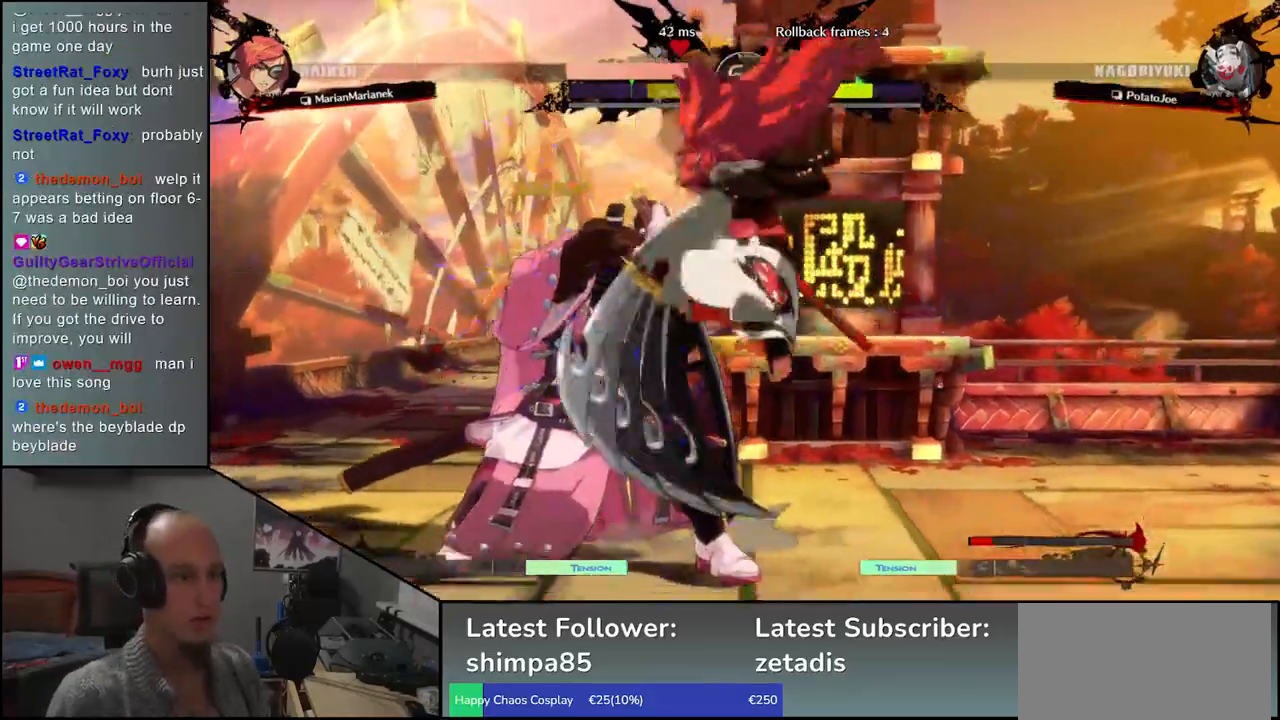
{"buttons": [], "left_stick": "down-left", "events": [[117, "left_stick", "down-left"]]}
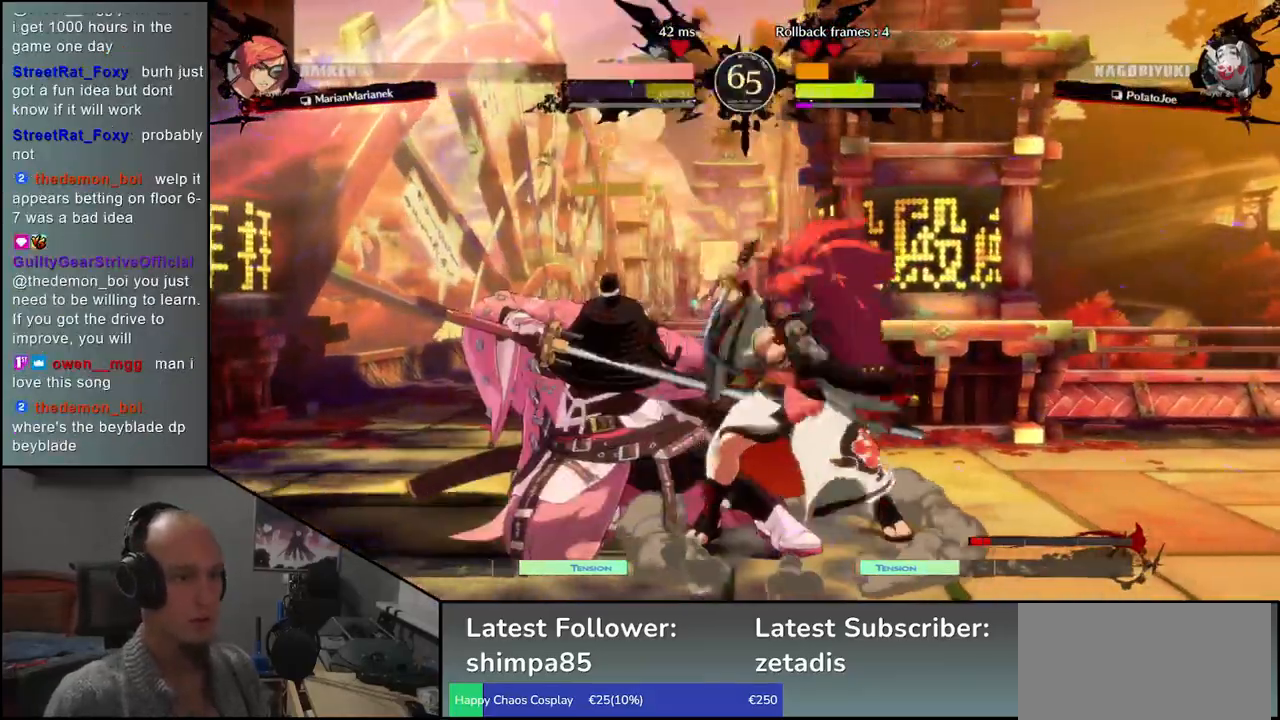
{"buttons": [], "left_stick": "left", "events": [[433, "left_stick", "down-right"], [500, "left_stick", "left"]]}
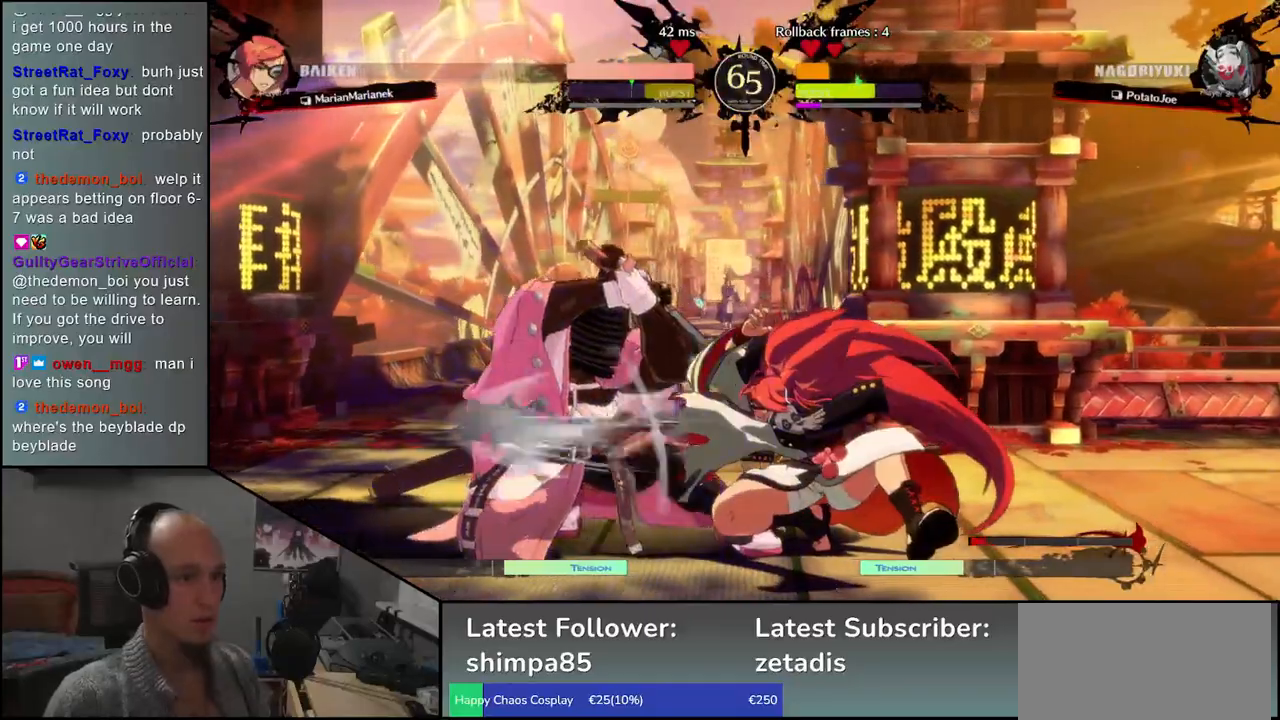
{"buttons": [], "left_stick": "left", "events": [[33, "SQUARE", "down"], [100, "SQUARE", "up"], [133, "left_stick", "center"], [400, "left_stick", "left"]]}
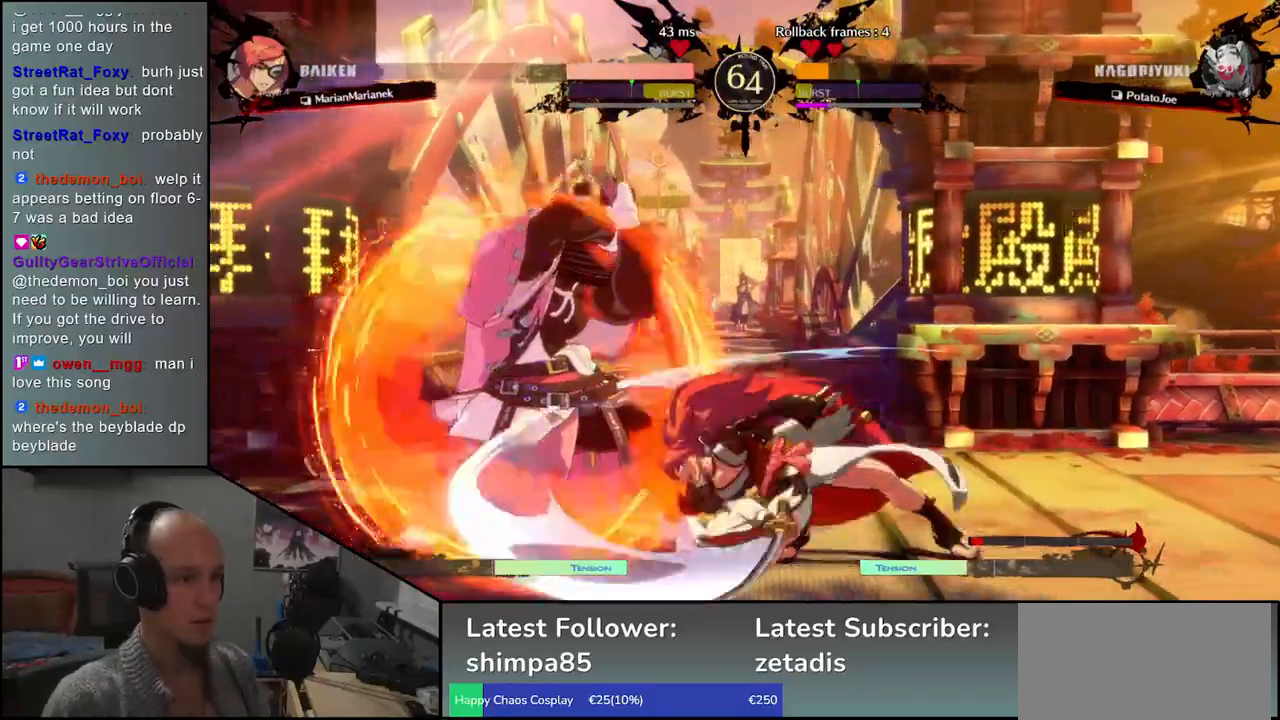
{"buttons": [], "left_stick": "center", "events": [[400, "left_stick", "center"], [417, "R1", "down"], [500, "R1", "up"]]}
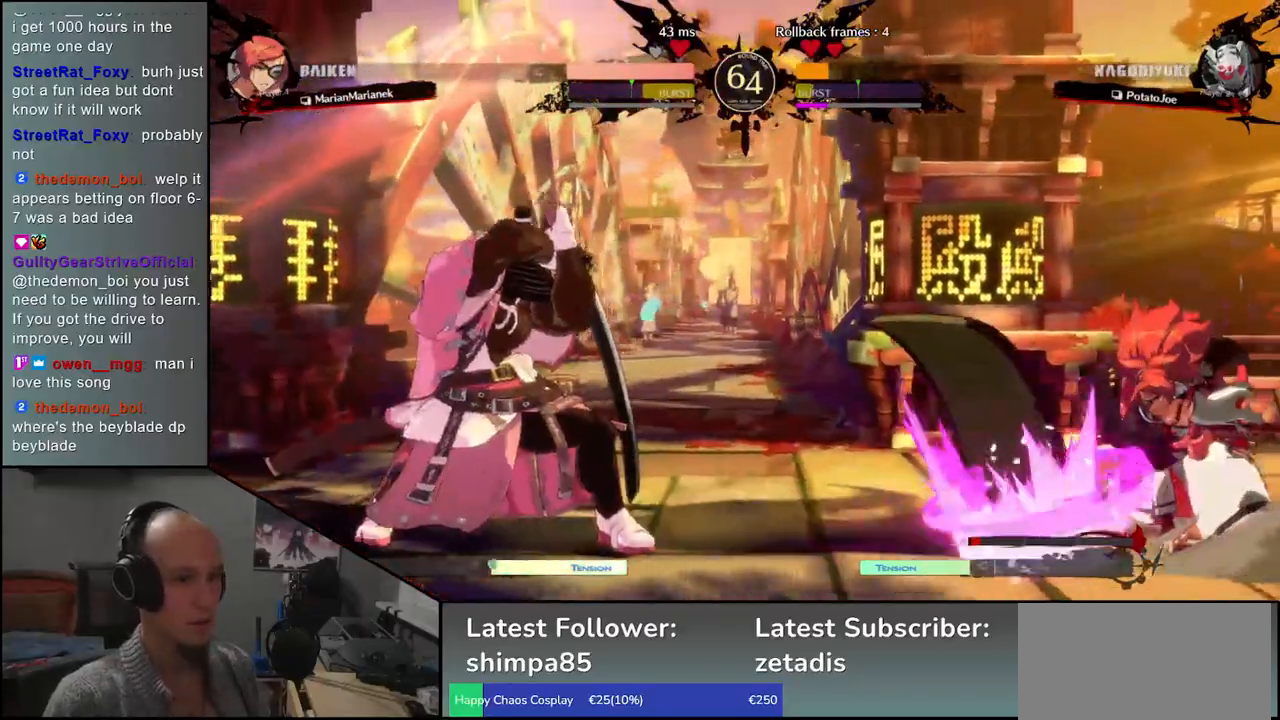
{"buttons": [], "left_stick": "right", "events": [[383, "left_stick", "right"]]}
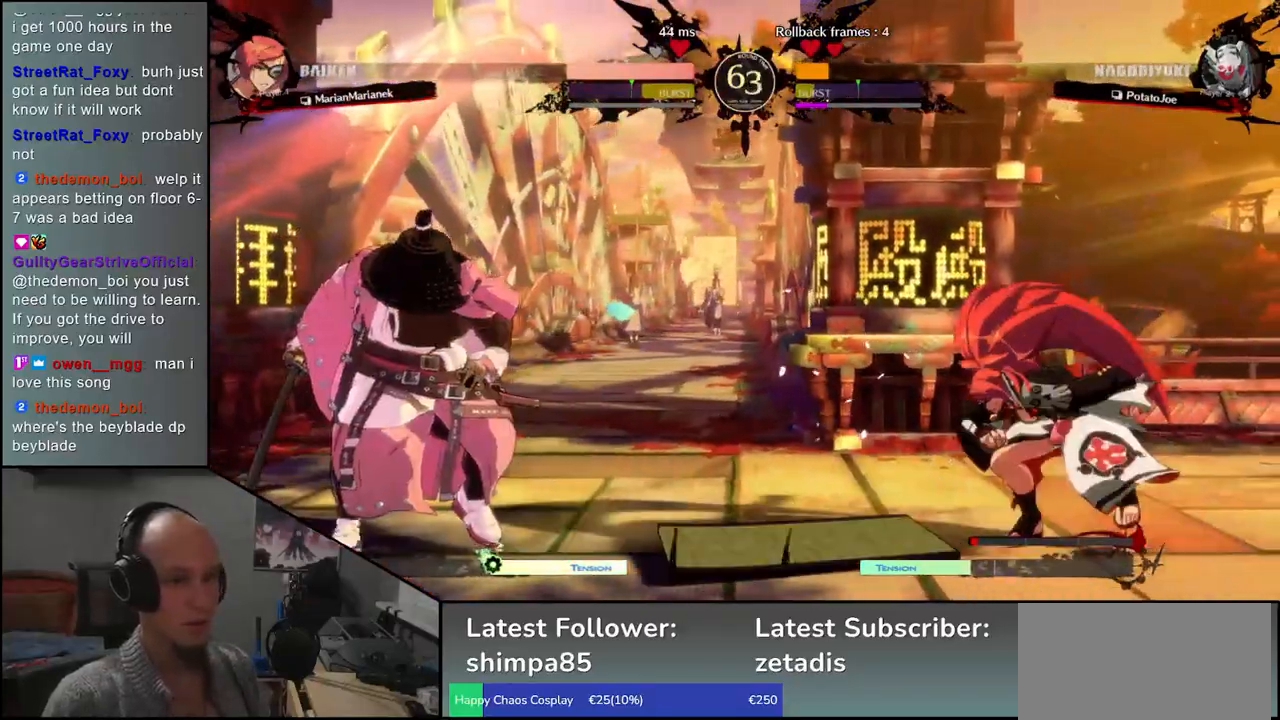
{"buttons": [], "left_stick": "center", "events": [[150, "left_stick", "down"], [200, "left_stick", "left"], [233, "L1", "down"], [333, "L1", "up"], [333, "left_stick", "center"]]}
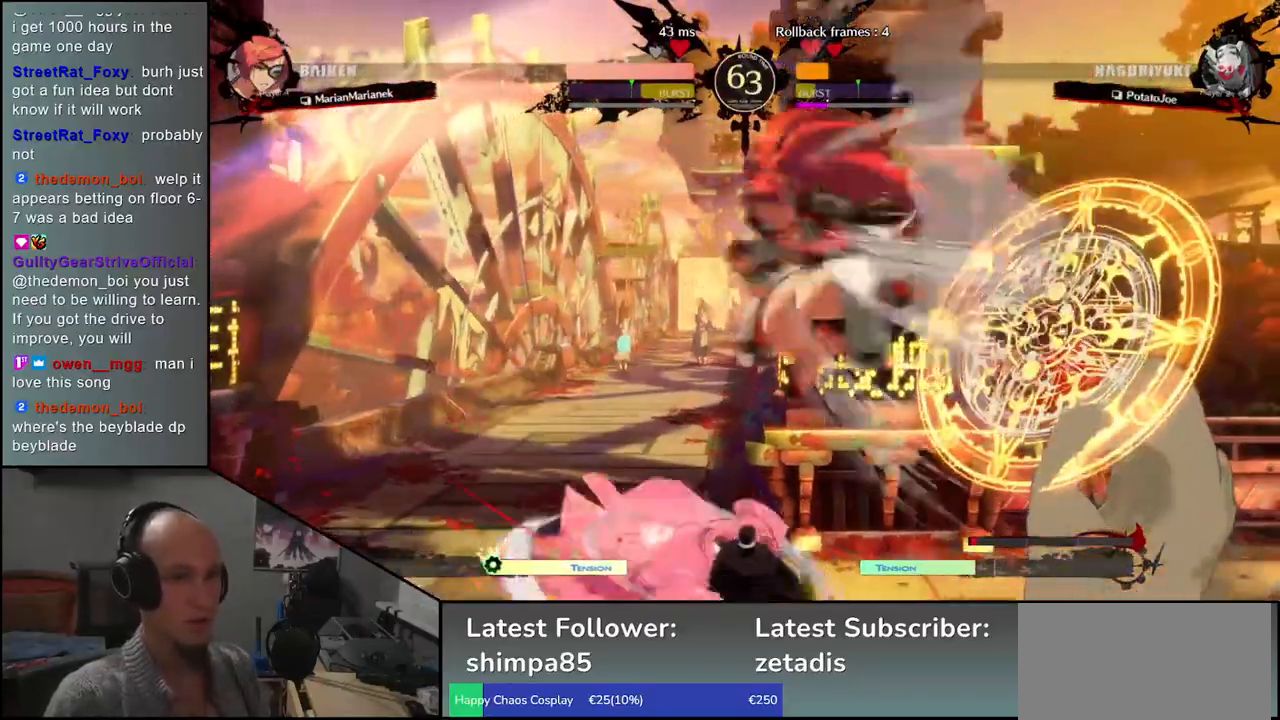
{"buttons": [], "left_stick": "center", "events": [[167, "R1", "down"], [233, "R1", "up"], [350, "R1", "down"], [433, "R1", "up"]]}
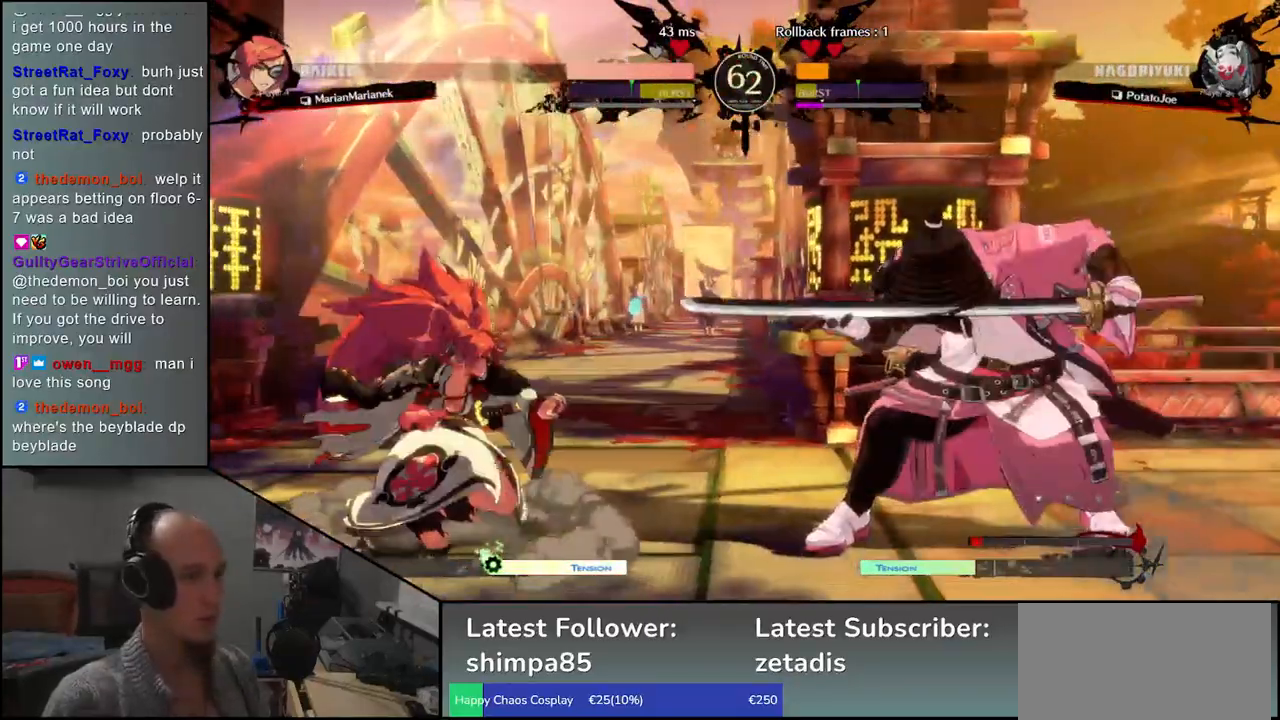
{"buttons": [], "left_stick": "right", "events": [[33, "R1", "down"], [117, "R1", "up"], [217, "R1", "down"], [317, "R1", "up"], [450, "left_stick", "right"]]}
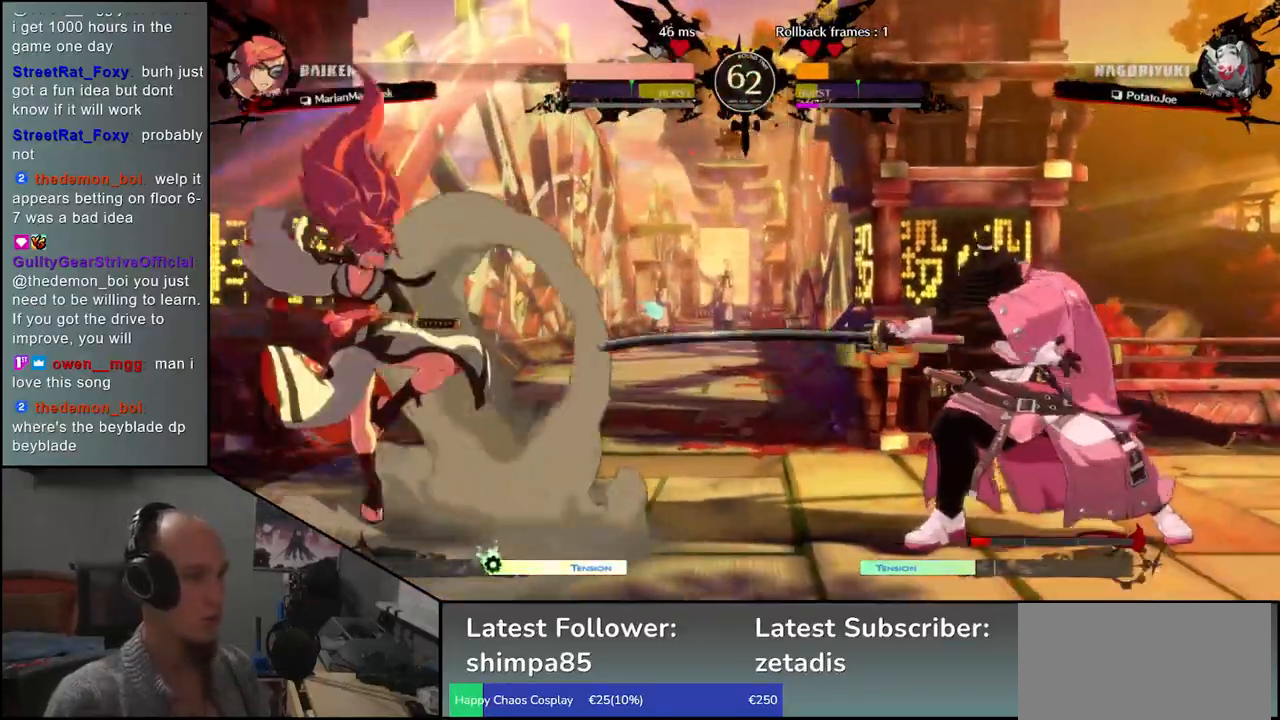
{"buttons": [], "left_stick": "down-right", "events": [[300, "left_stick", "down-right"], [333, "L1", "down"], [467, "L1", "up"]]}
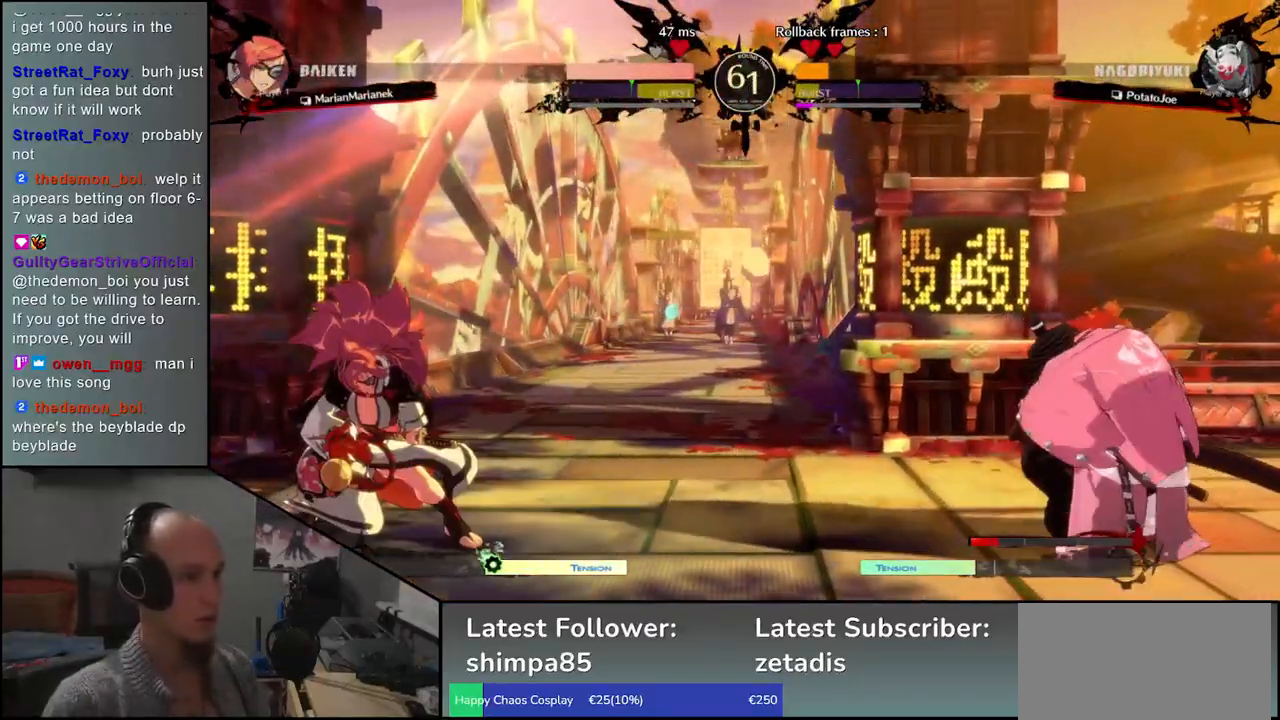
{"buttons": [], "left_stick": "right", "events": [[250, "left_stick", "right"]]}
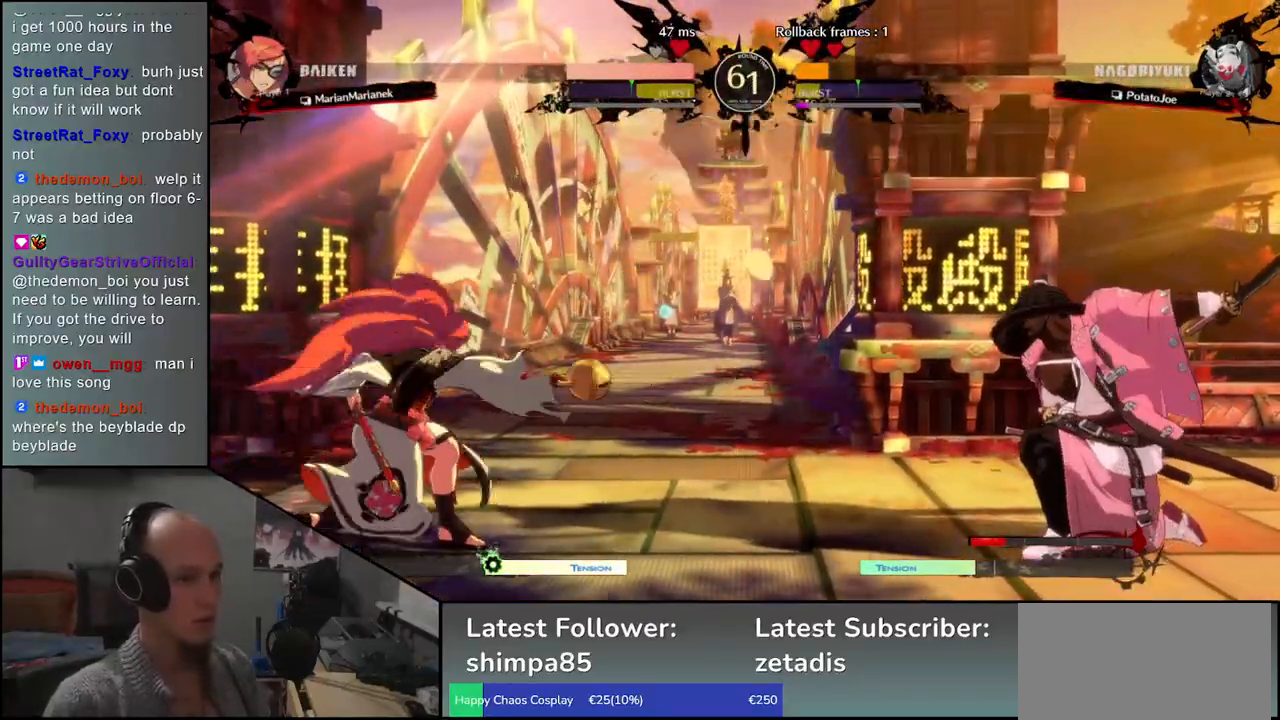
{"buttons": [], "left_stick": "right", "events": []}
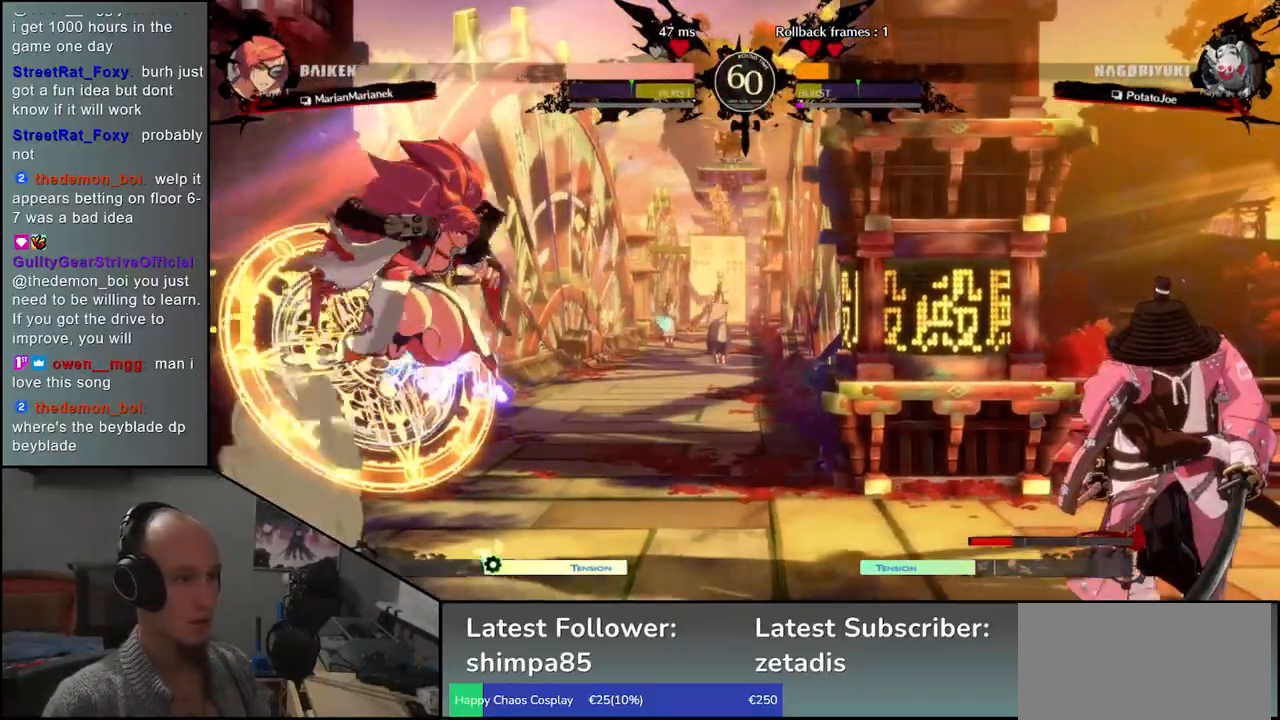
{"buttons": [], "left_stick": "down-right", "events": [[133, "left_stick", "down-right"], [183, "L1", "down"], [300, "L1", "up"]]}
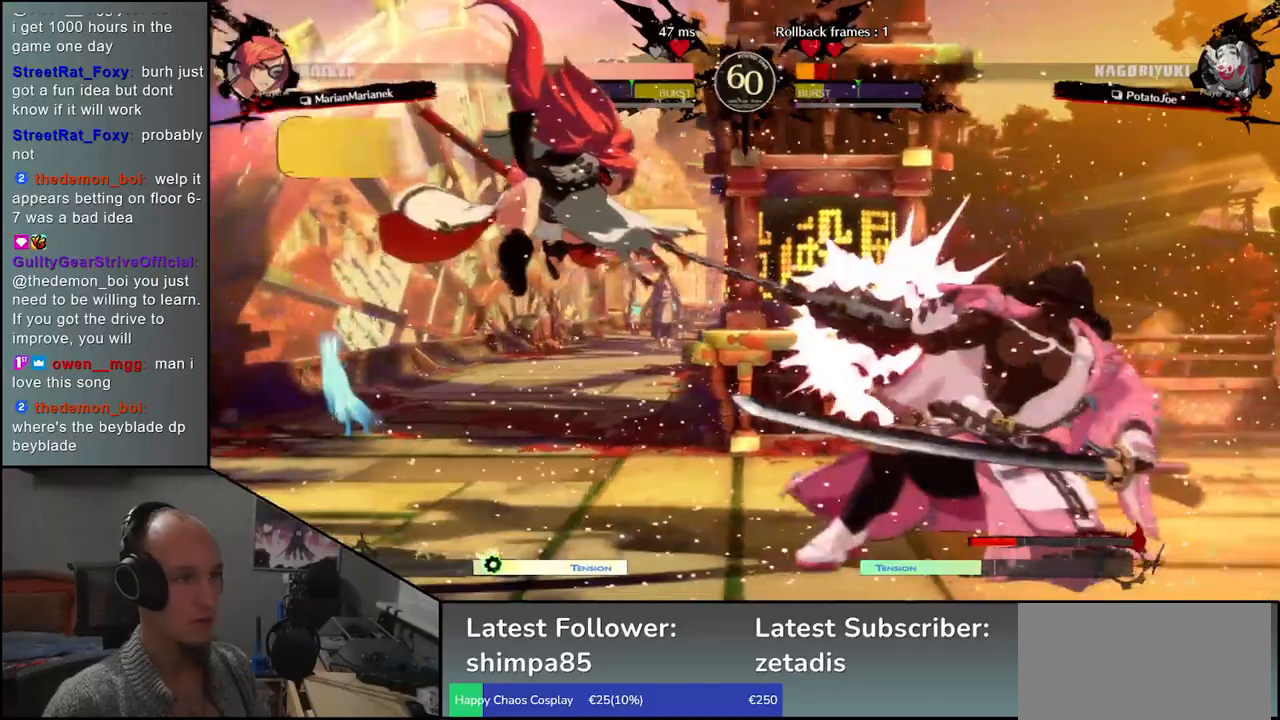
{"buttons": [], "left_stick": "right", "events": [[133, "left_stick", "right"]]}
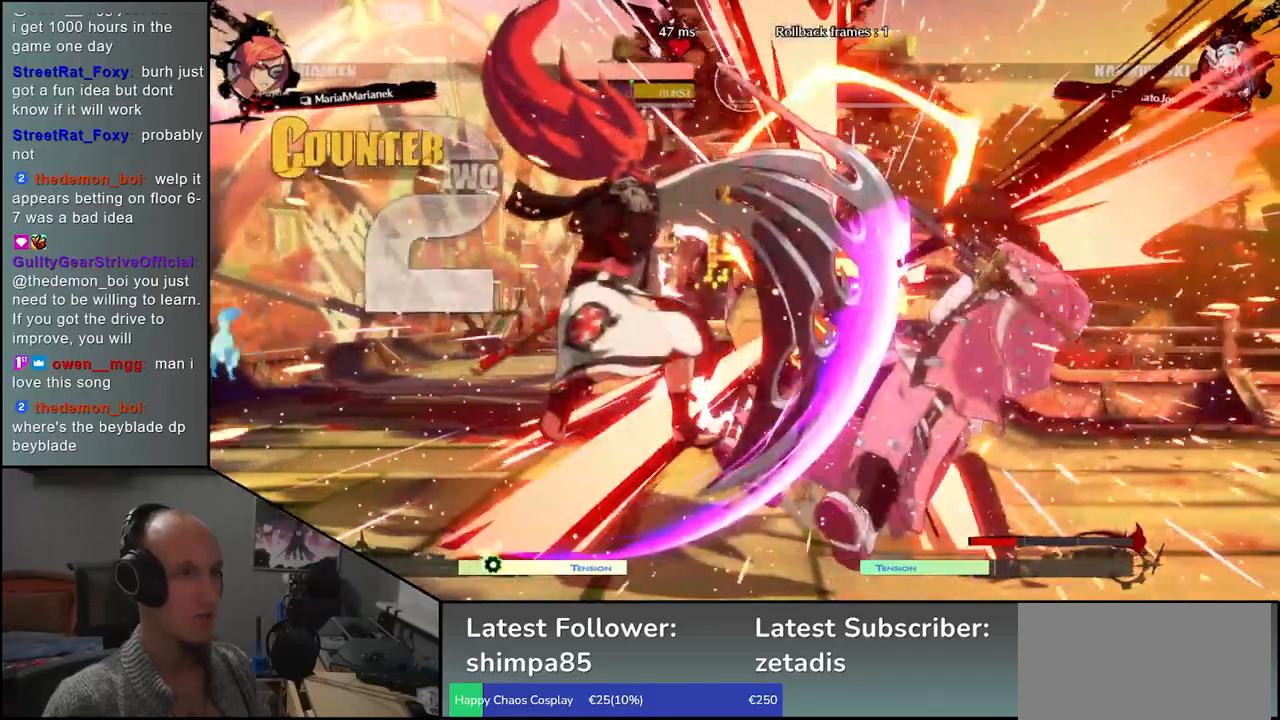
{"buttons": [], "left_stick": "right", "events": []}
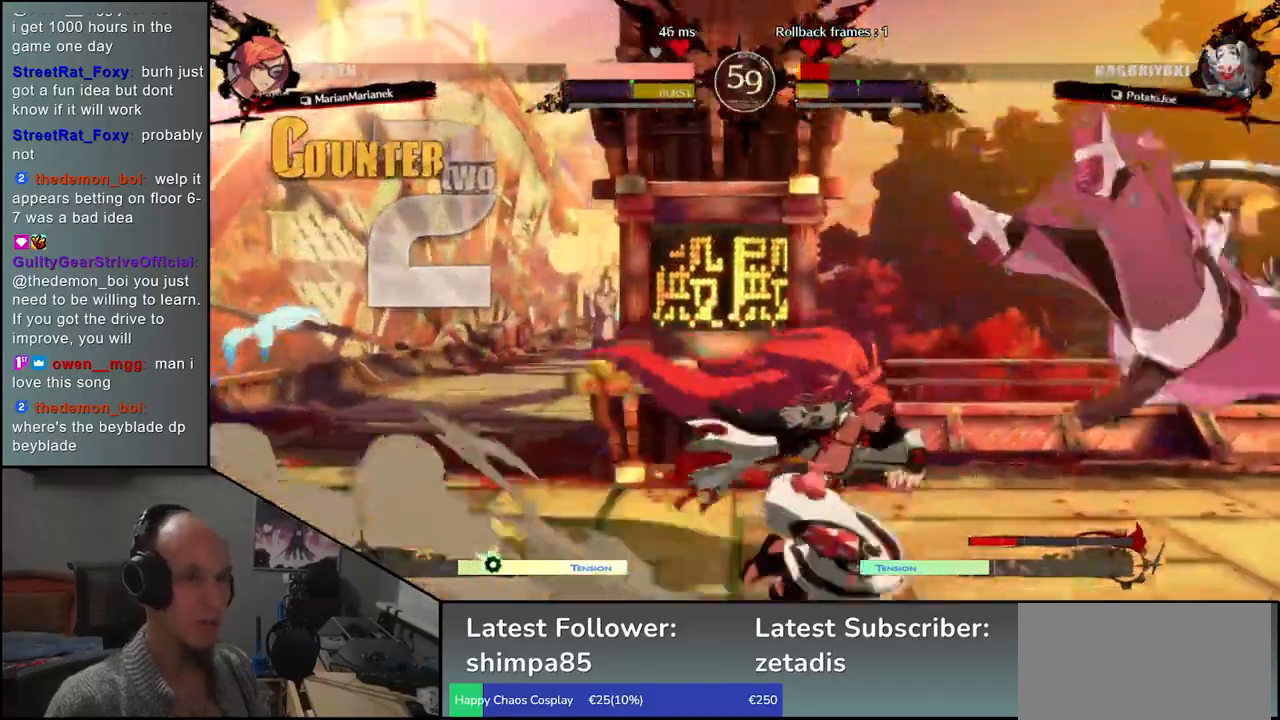
{"buttons": [], "left_stick": "down-right", "events": [[350, "left_stick", "down-right"]]}
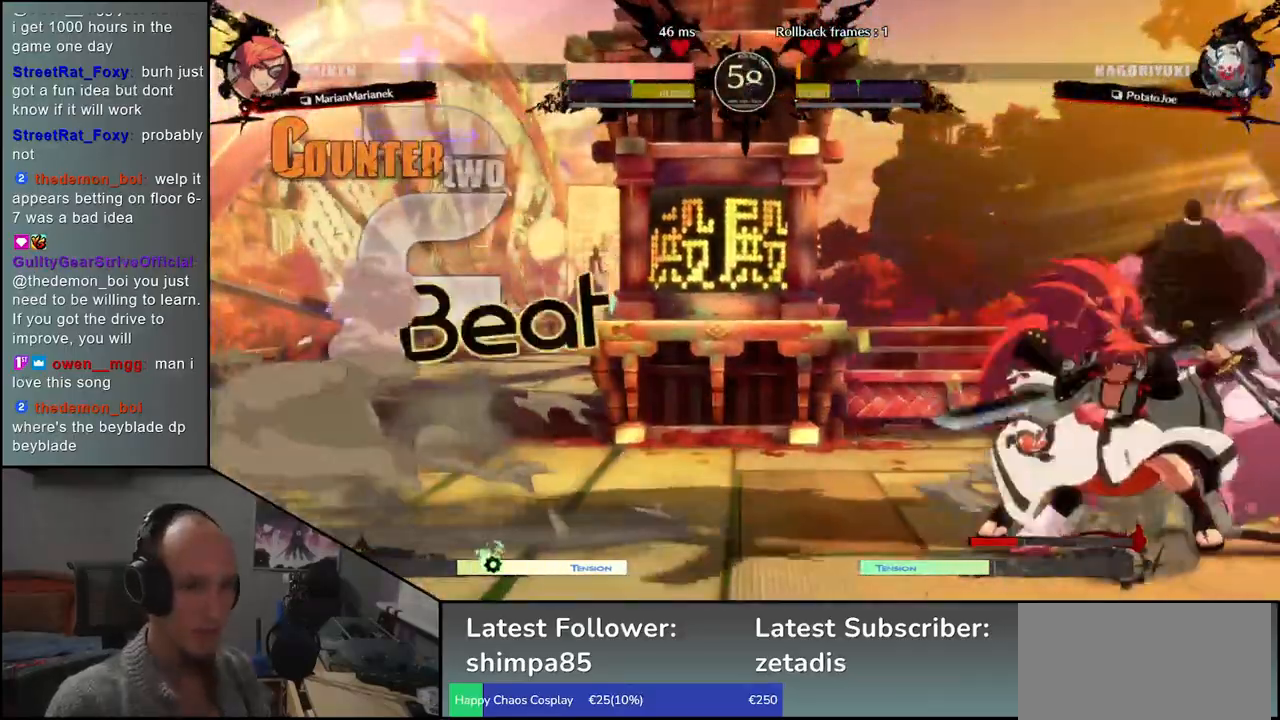
{"buttons": [], "left_stick": "down-right", "events": []}
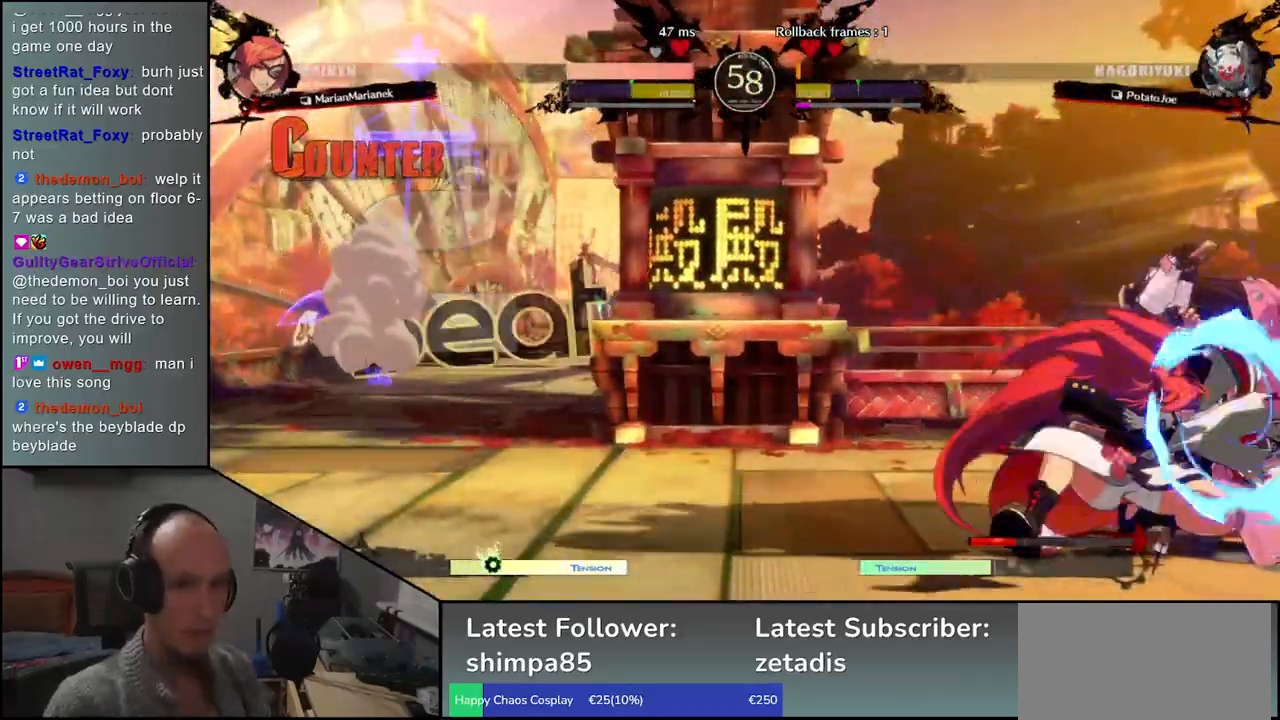
{"buttons": [], "left_stick": "down-right", "events": [[67, "left_stick", "up-right"], [250, "left_stick", "down-right"]]}
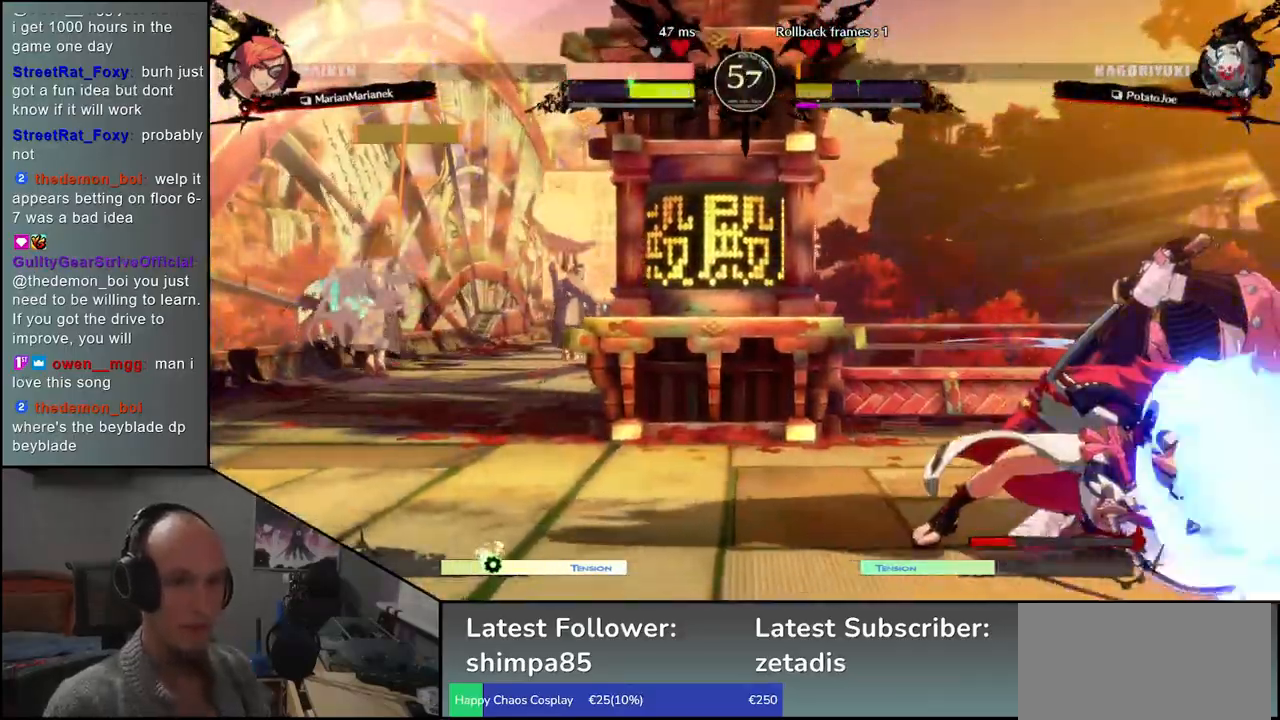
{"buttons": [], "left_stick": "up-right", "events": [[450, "left_stick", "up-right"]]}
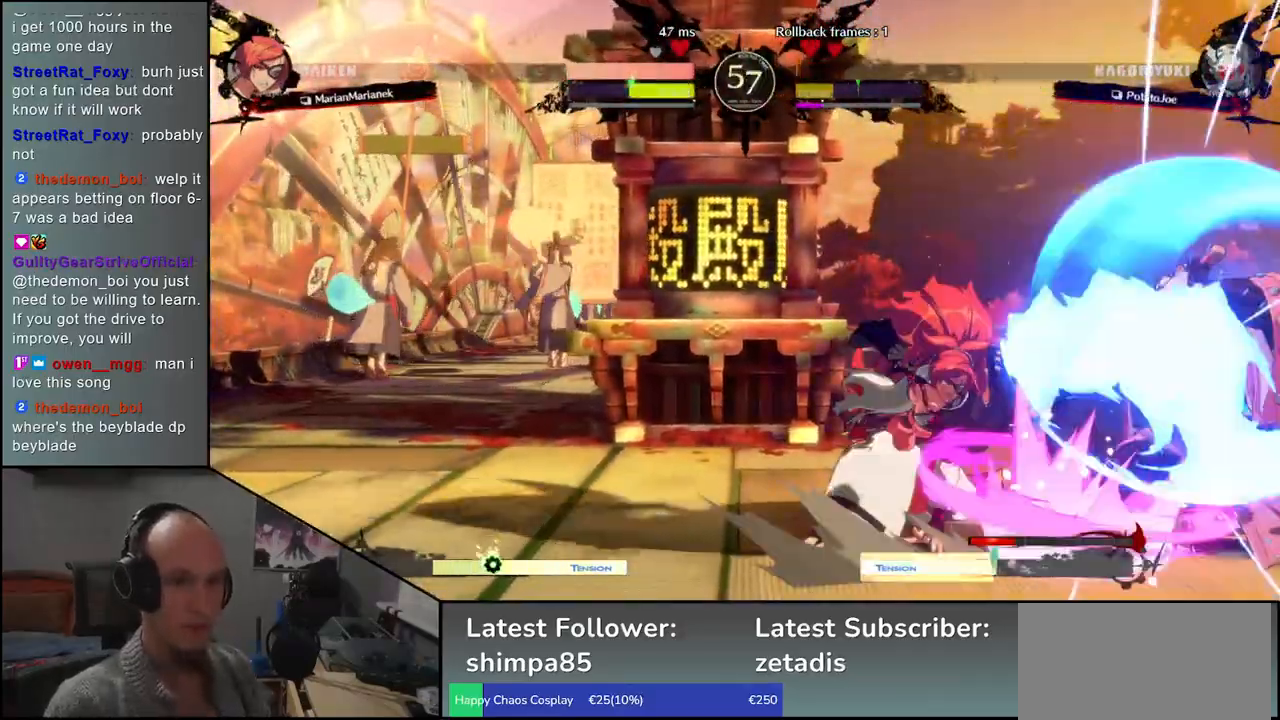
{"buttons": [], "left_stick": "down-right", "events": [[117, "left_stick", "down-right"]]}
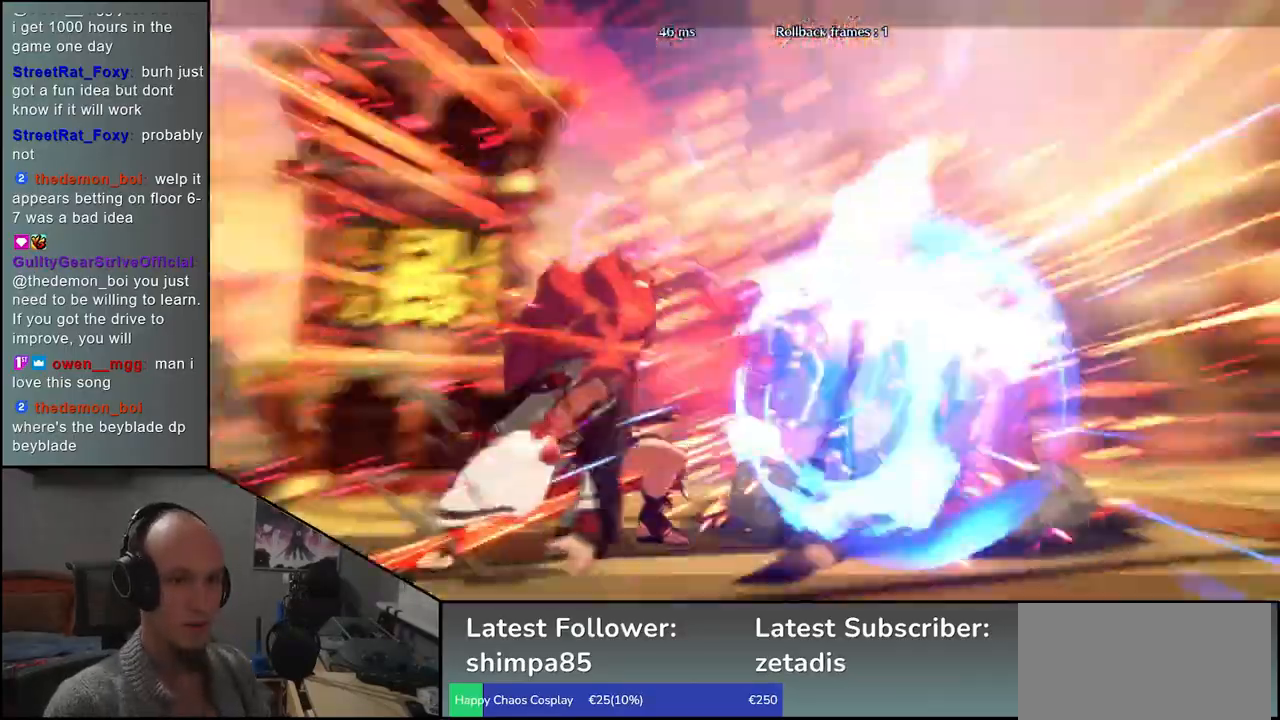
{"buttons": [], "left_stick": "down-right", "events": [[17, "left_stick", "up-right"], [250, "left_stick", "down-right"]]}
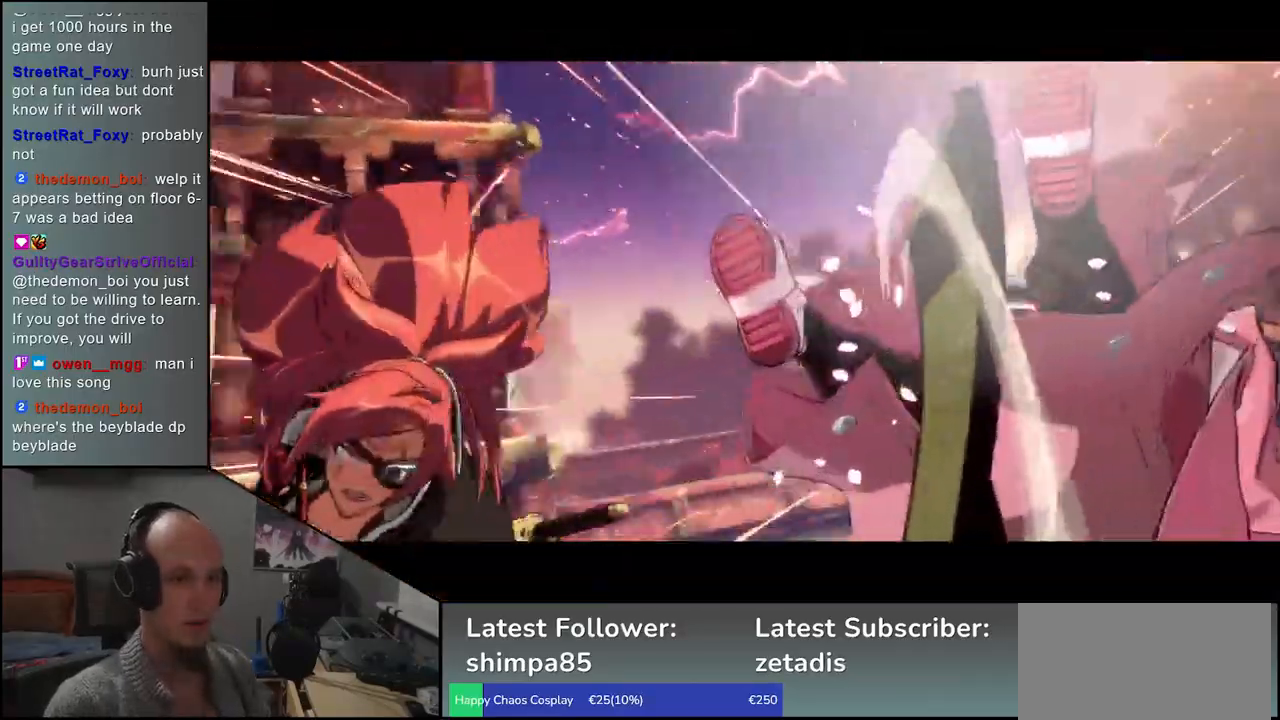
{"buttons": [], "left_stick": "center", "events": [[67, "left_stick", "center"]]}
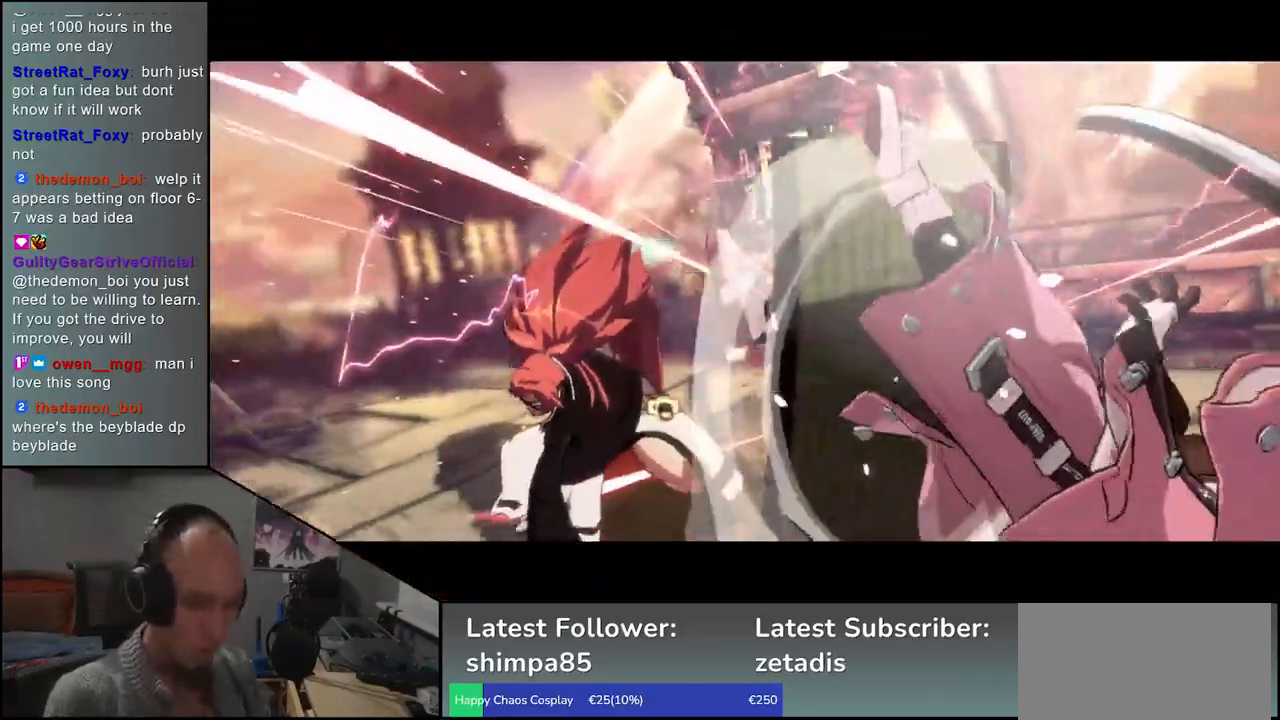
{"buttons": [], "left_stick": "center", "events": []}
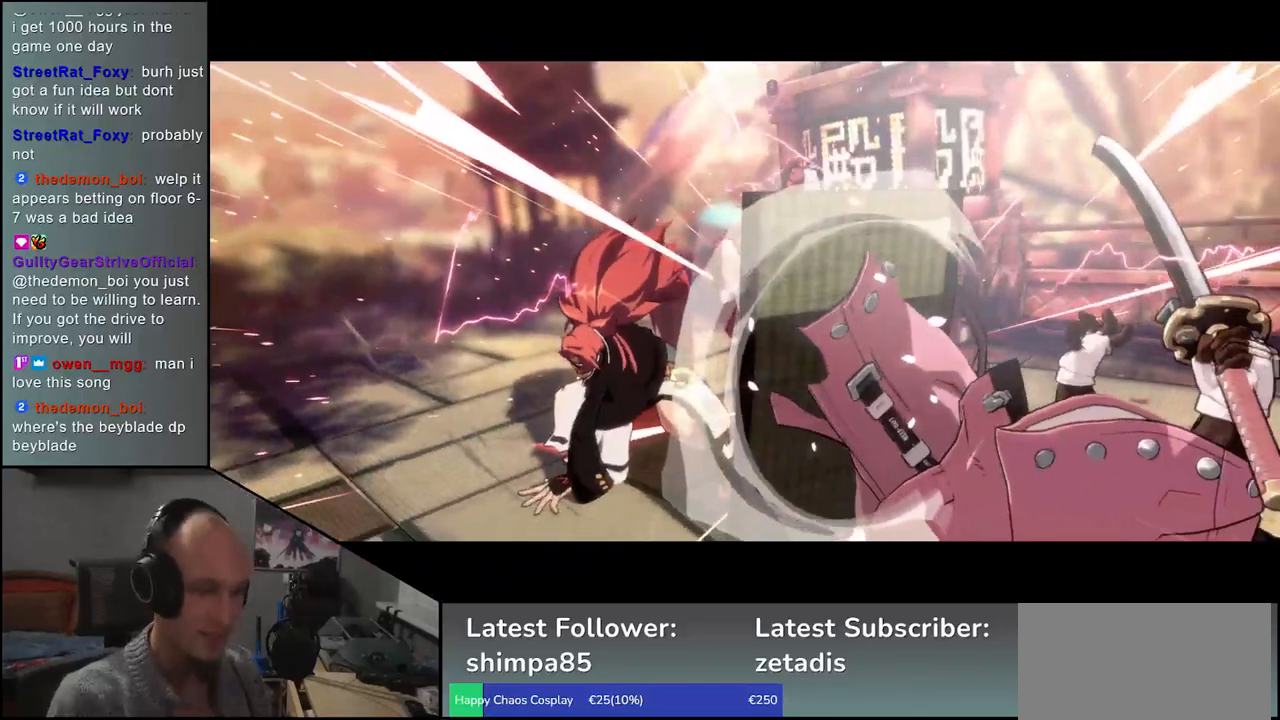
{"buttons": [], "left_stick": "center", "events": []}
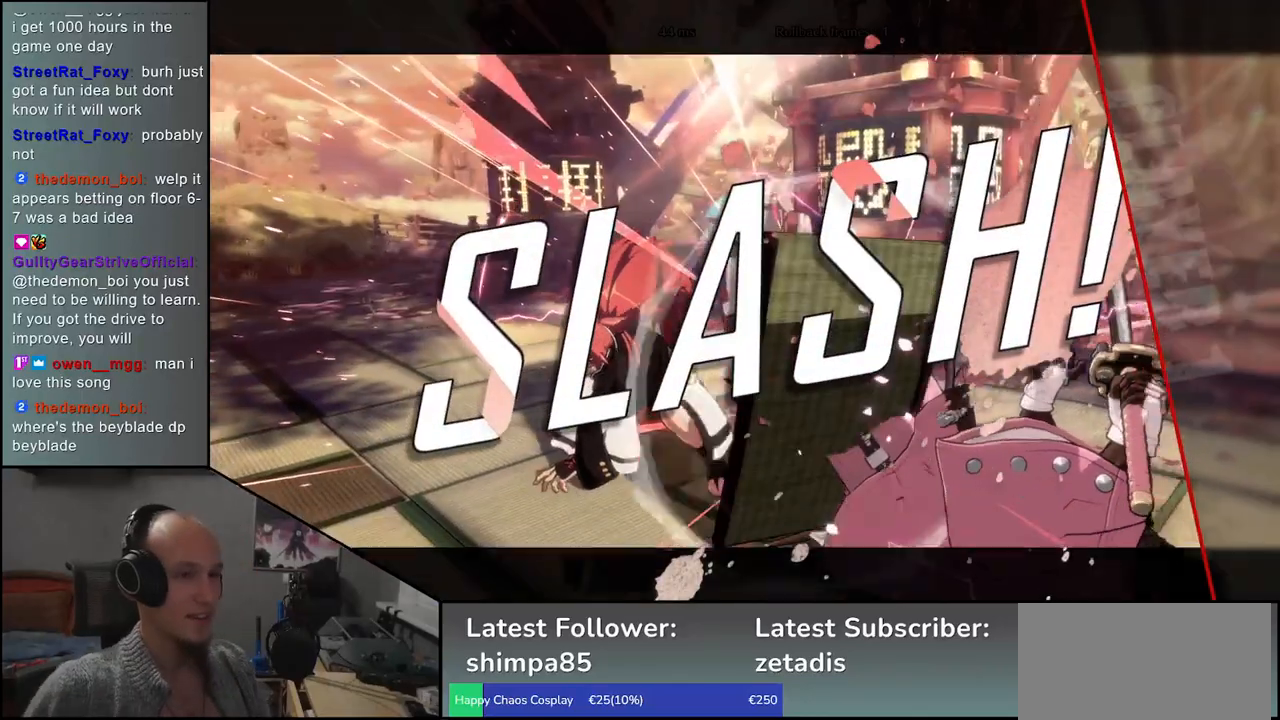
{"buttons": [], "left_stick": "center", "events": []}
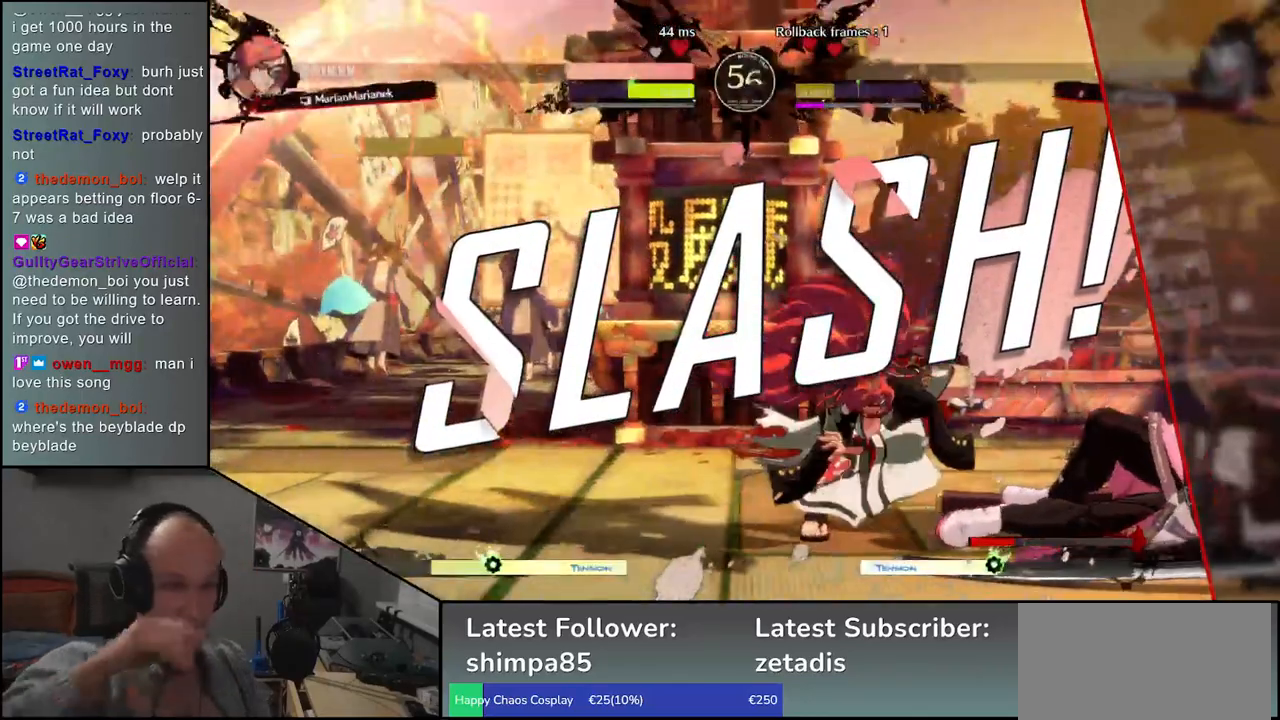
{"buttons": [], "left_stick": "center", "events": []}